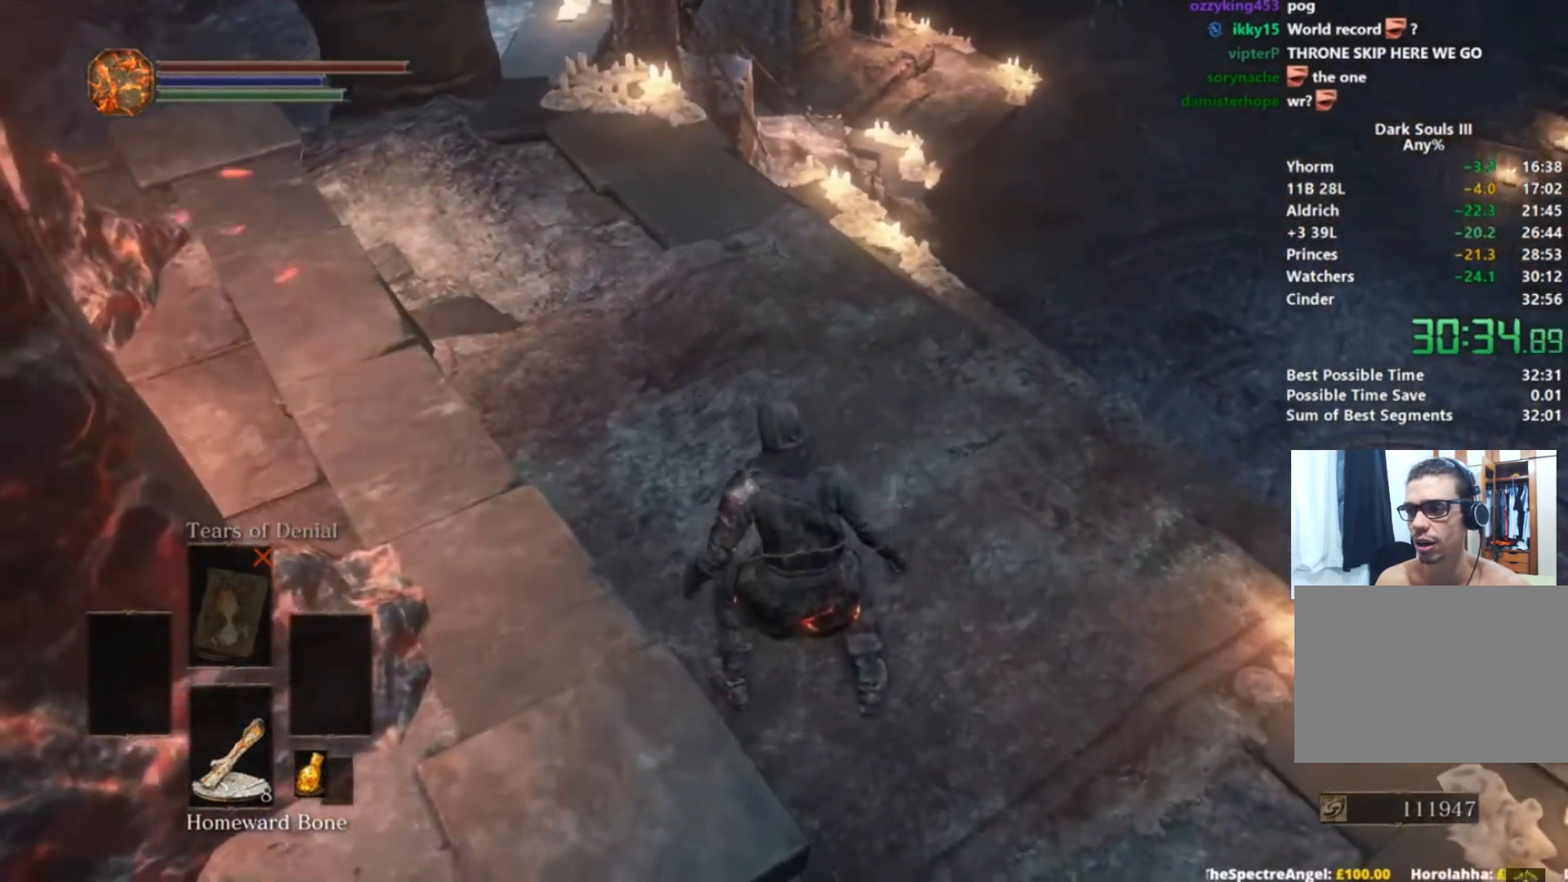
Gameplay with a controller (Xbox layout); each line is a JSON object with the inputs held at the frame after it. "events" lists button and stick changes between this image and that frame as [ms after this image, input, new state], when the widget could be followed in between. Not read: L2 L3 R2.
{"buttons": [], "left_stick": "center", "right_stick": "down-left", "events": [[267, "B", "up"]]}
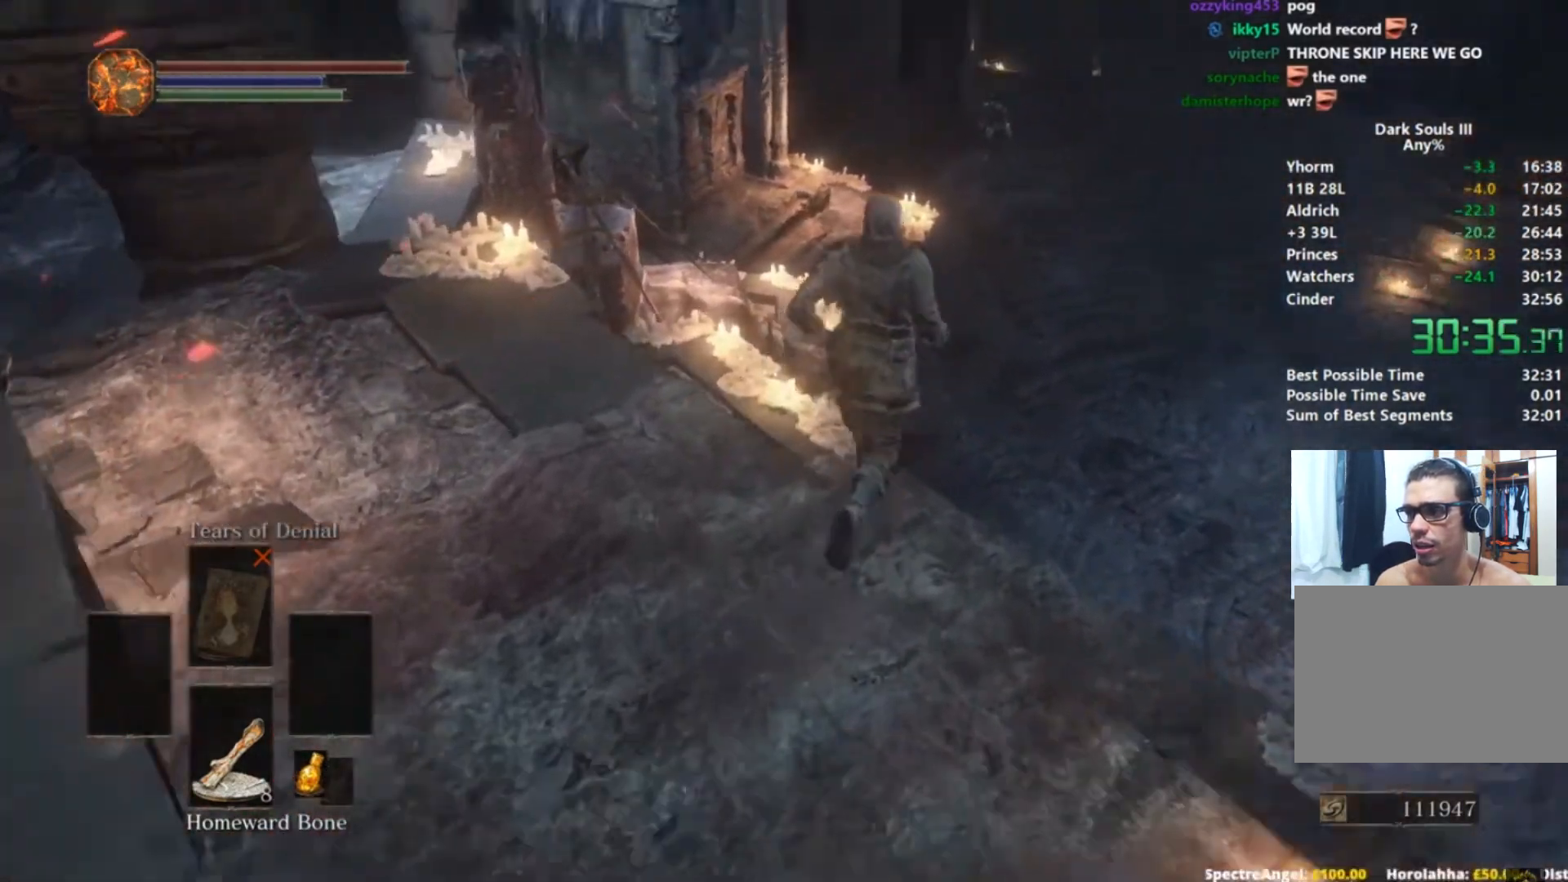
{"buttons": ["B"], "left_stick": "center", "right_stick": "down-left", "events": [[250, "B", "down"]]}
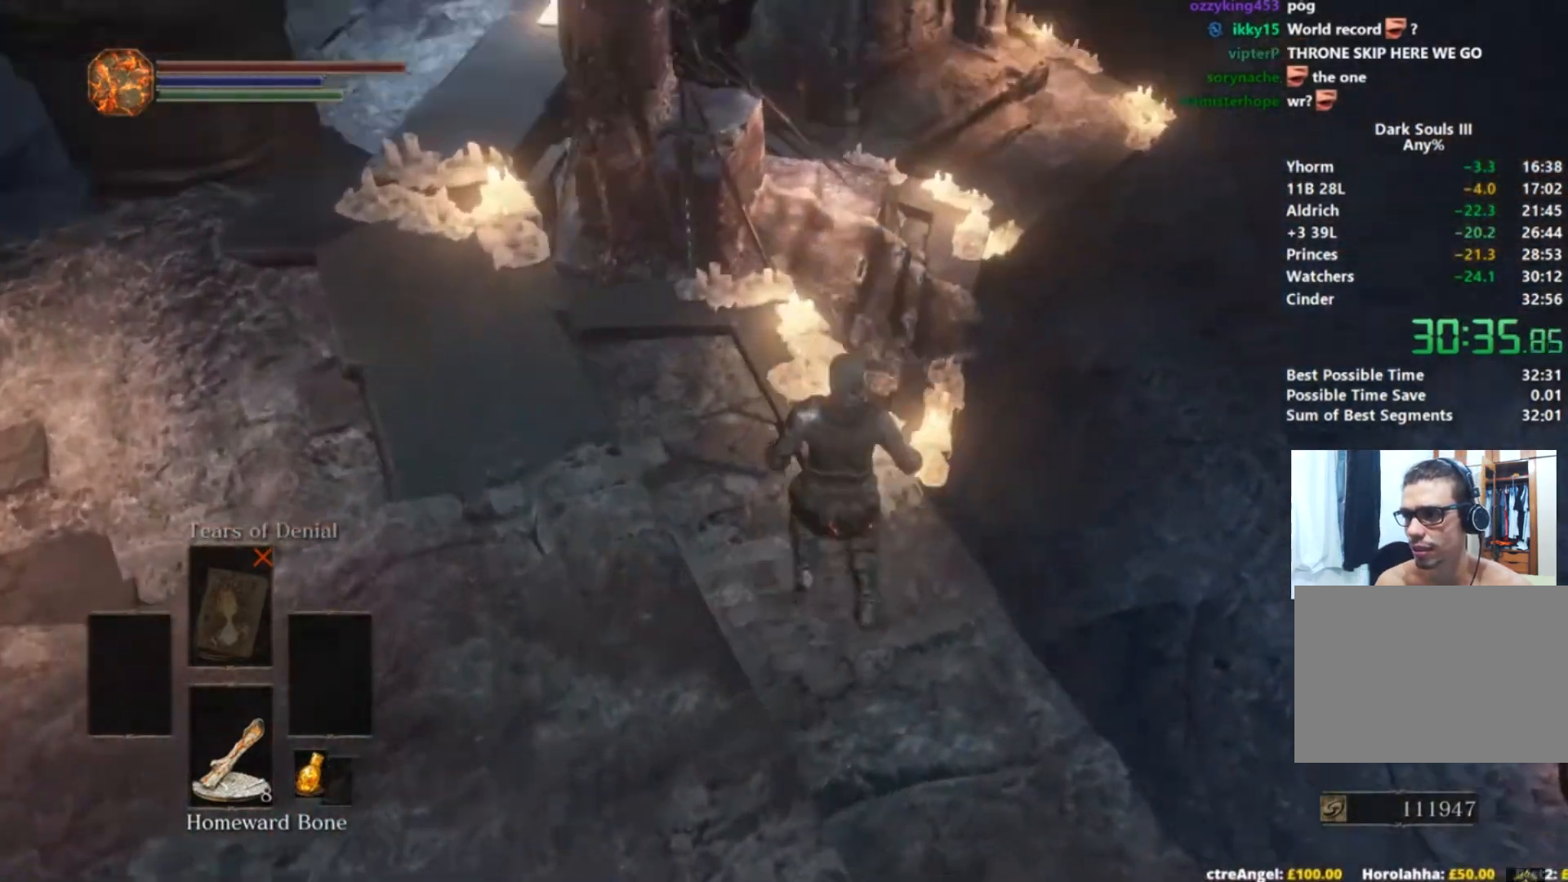
{"buttons": ["B"], "left_stick": "center", "right_stick": "center", "events": [[150, "right_stick", "center"]]}
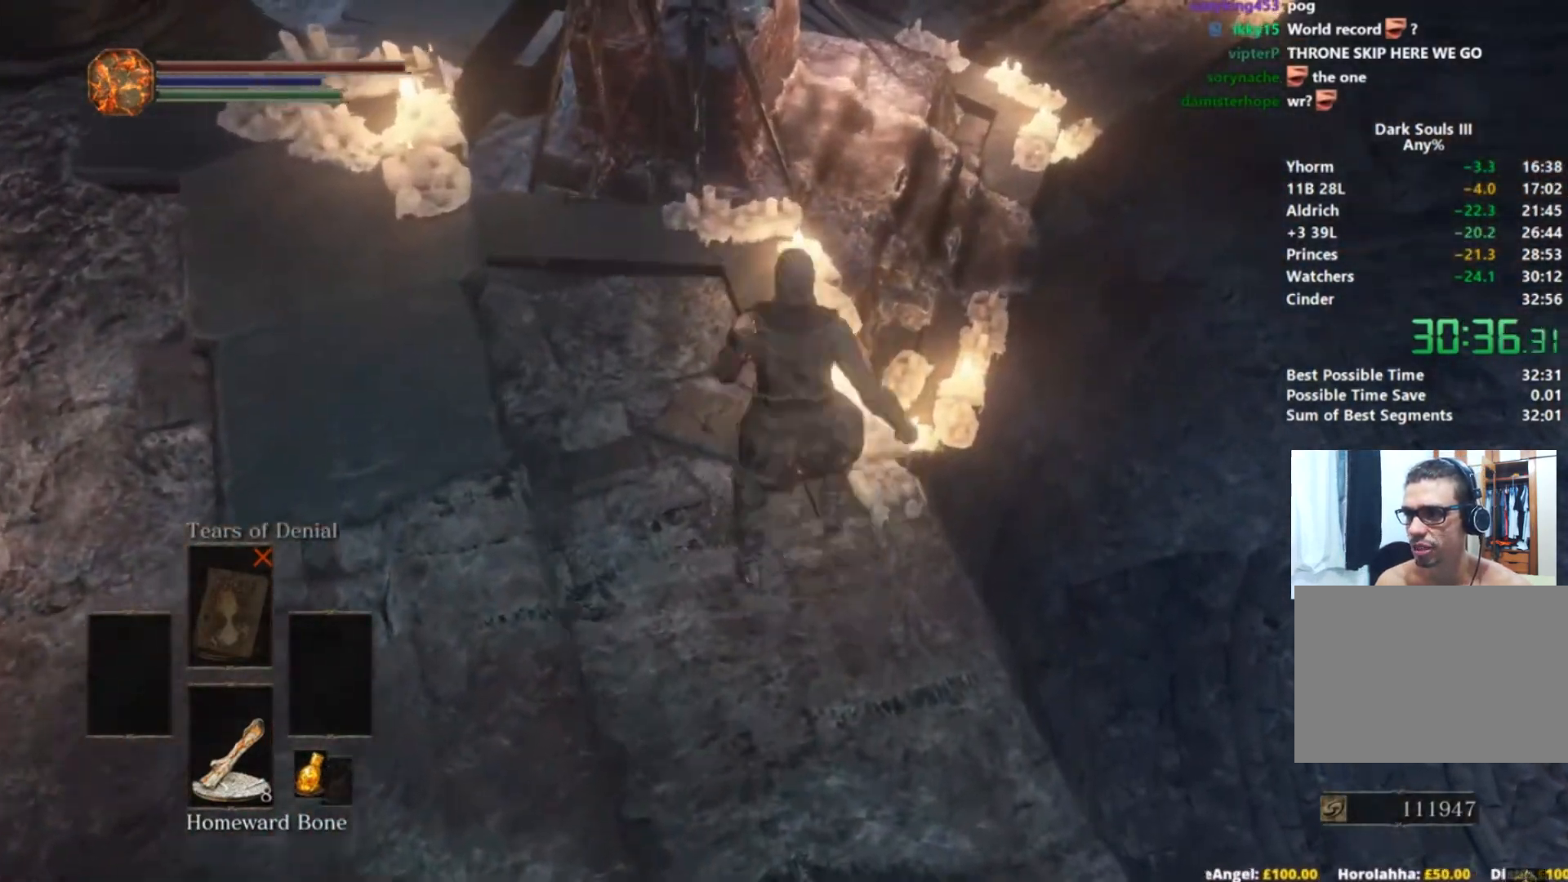
{"buttons": ["A", "B"], "left_stick": "center", "right_stick": "center", "events": [[451, "A", "down"]]}
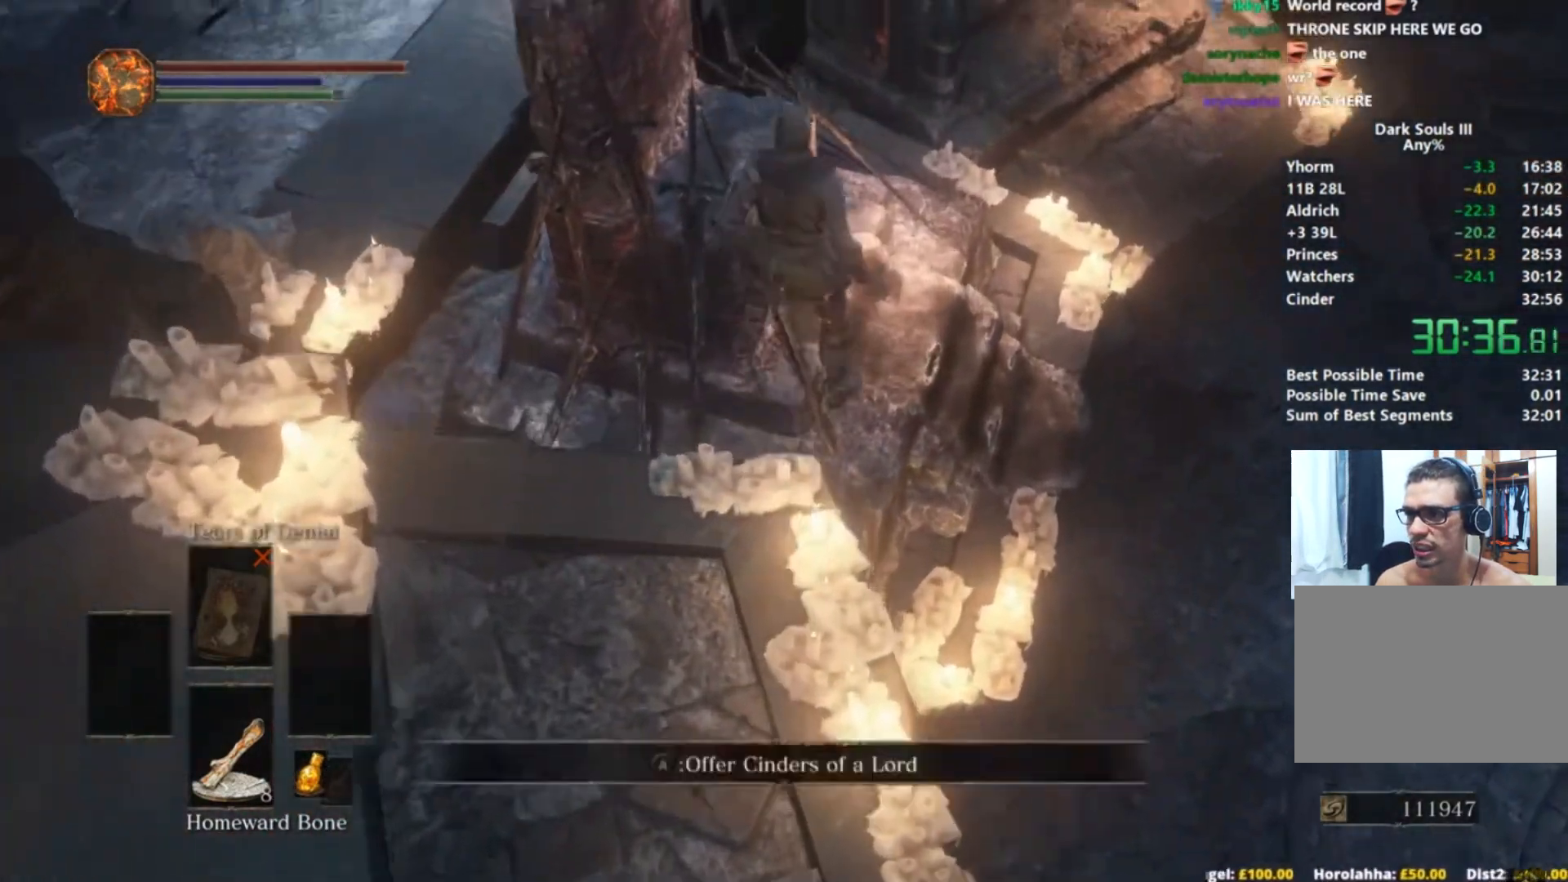
{"buttons": ["A", "B"], "left_stick": "right", "right_stick": "center", "events": [[16, "A", "up"], [66, "A", "down"], [133, "A", "up"], [183, "A", "down"], [250, "A", "up"], [317, "A", "down"], [400, "A", "up"], [433, "A", "down"], [483, "left_stick", "right"]]}
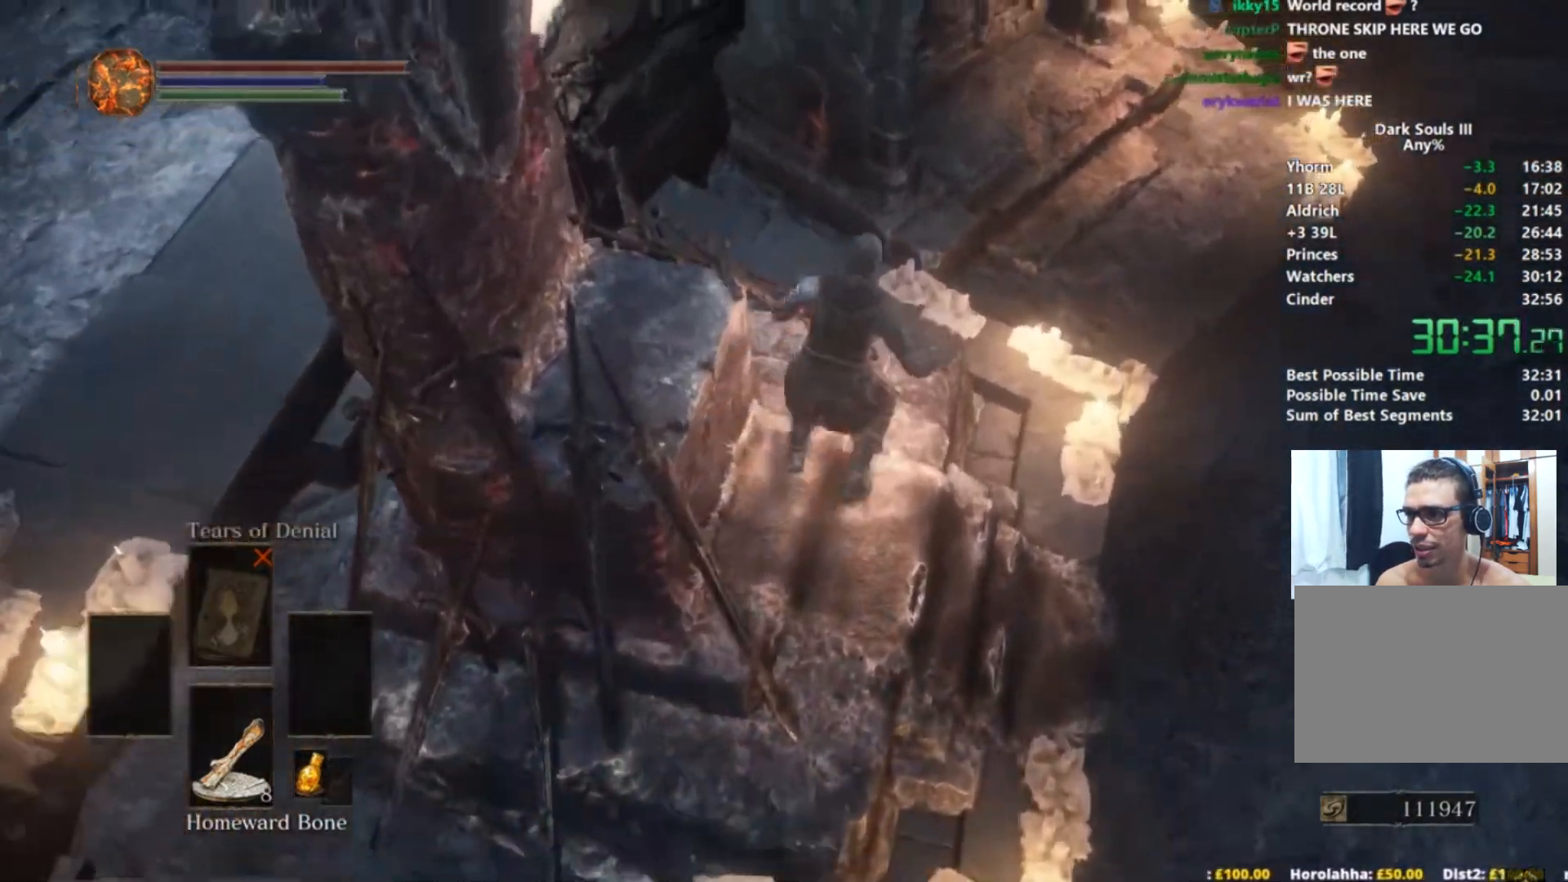
{"buttons": ["B"], "left_stick": "center", "right_stick": "center", "events": [[17, "A", "up"], [300, "left_stick", "center"], [417, "A", "down"], [484, "A", "up"]]}
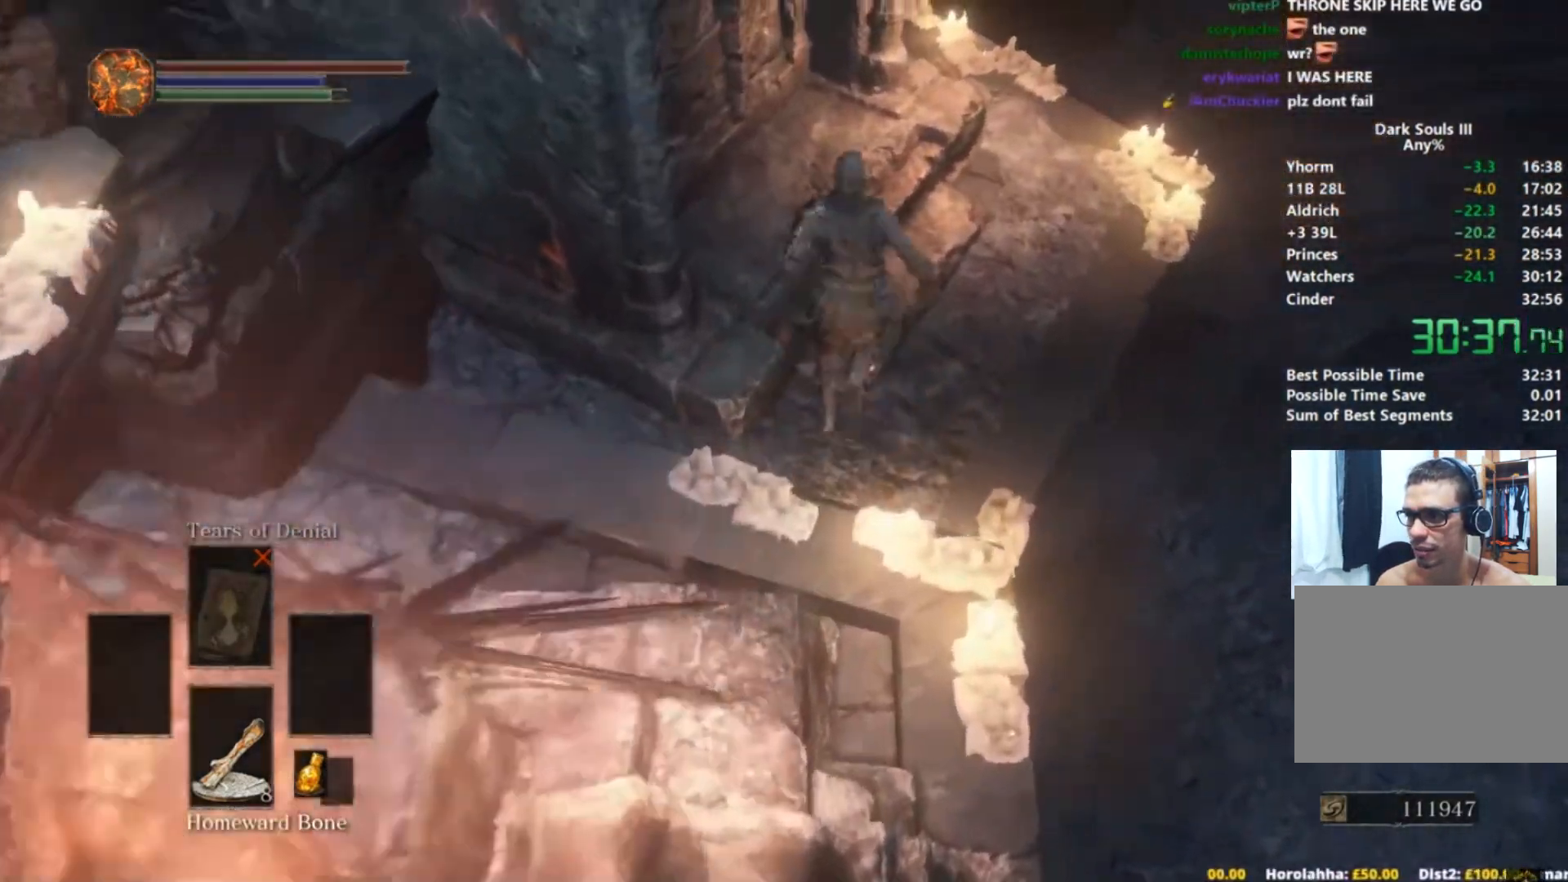
{"buttons": ["A", "B"], "left_stick": "center", "right_stick": "center", "events": [[50, "A", "down"], [116, "A", "up"], [200, "A", "down"], [250, "A", "up"], [333, "A", "down"], [417, "A", "up"], [483, "A", "down"]]}